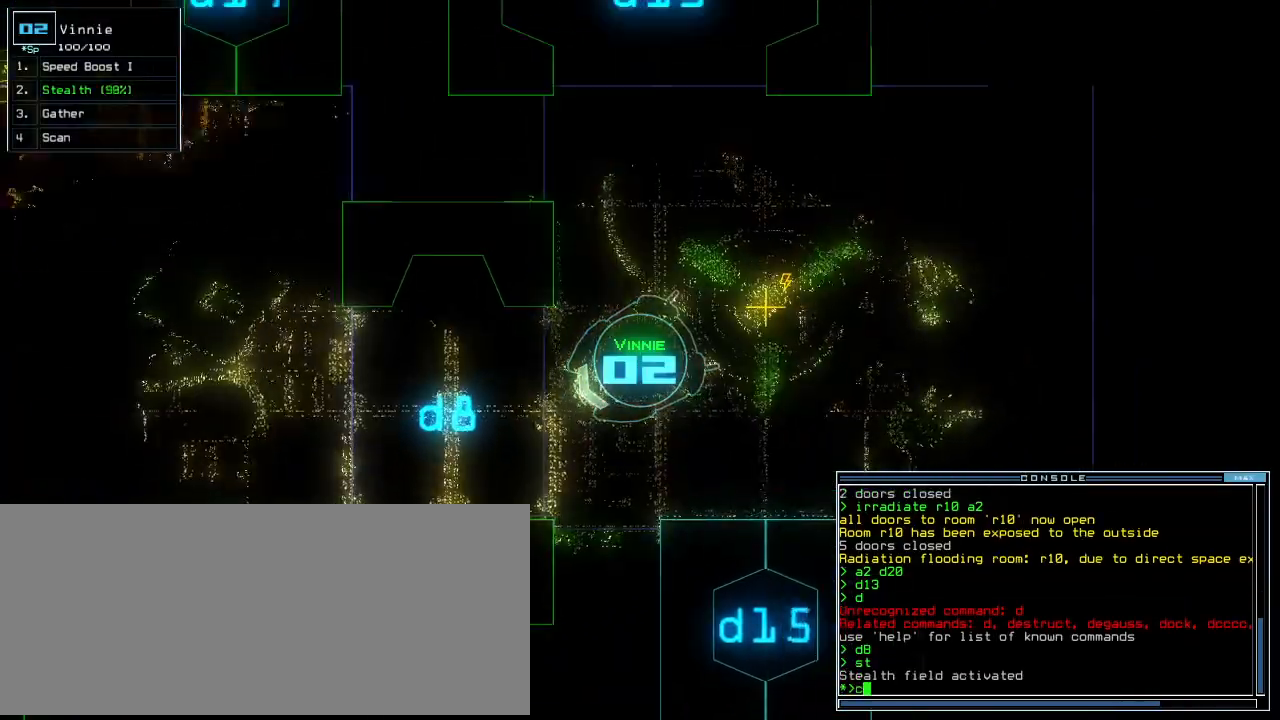
Gameplay with keyboard; each line is a JSON object with the keys held at the frame after it. "events" lists presses ("down") and releases ("up") of ".", "0", "1", "2", "3", "4", "5", "6", "7", "8", "9", "a", "b", "backspace", "c", "caps_lock", "comma", "ctrl_l", "d", "down", "e", "equals", "escape", "f", "f8", "g", "h", "i", "j", "k", "l", "left", "m", "minus", "n", "o", "p", "q", "quote", "r", "return", "right", "s", "semicolon", "shift_l", "shift_r", "space", "t", "tab", "tilde", "u", "up", "v", "w", "x", "y" and "z" between this image and that frame as [ms after this image, input, new state], when the widget could be followed in between. No other keys are recorded. Mouse input is not recorded. Not read: ctrl_r other_keys.
{"keys": [], "events": [[20, "c", "down"], [80, "c", "up"]]}
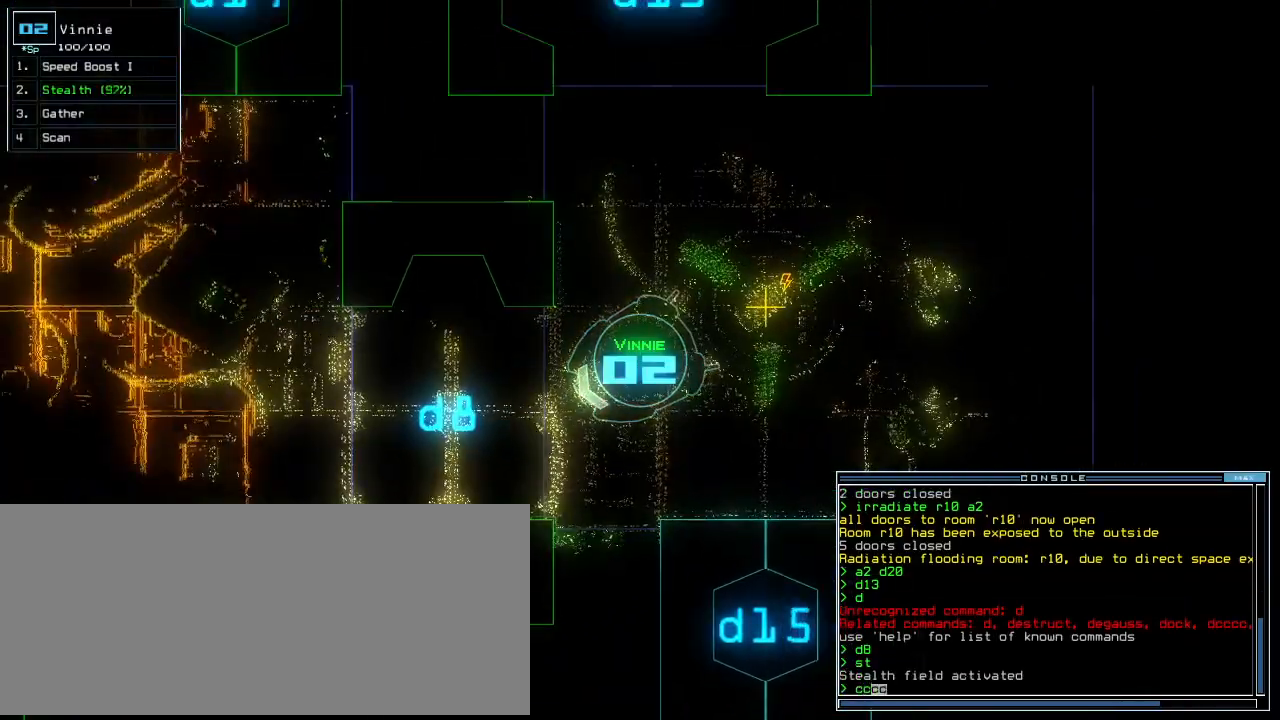
{"keys": [], "events": []}
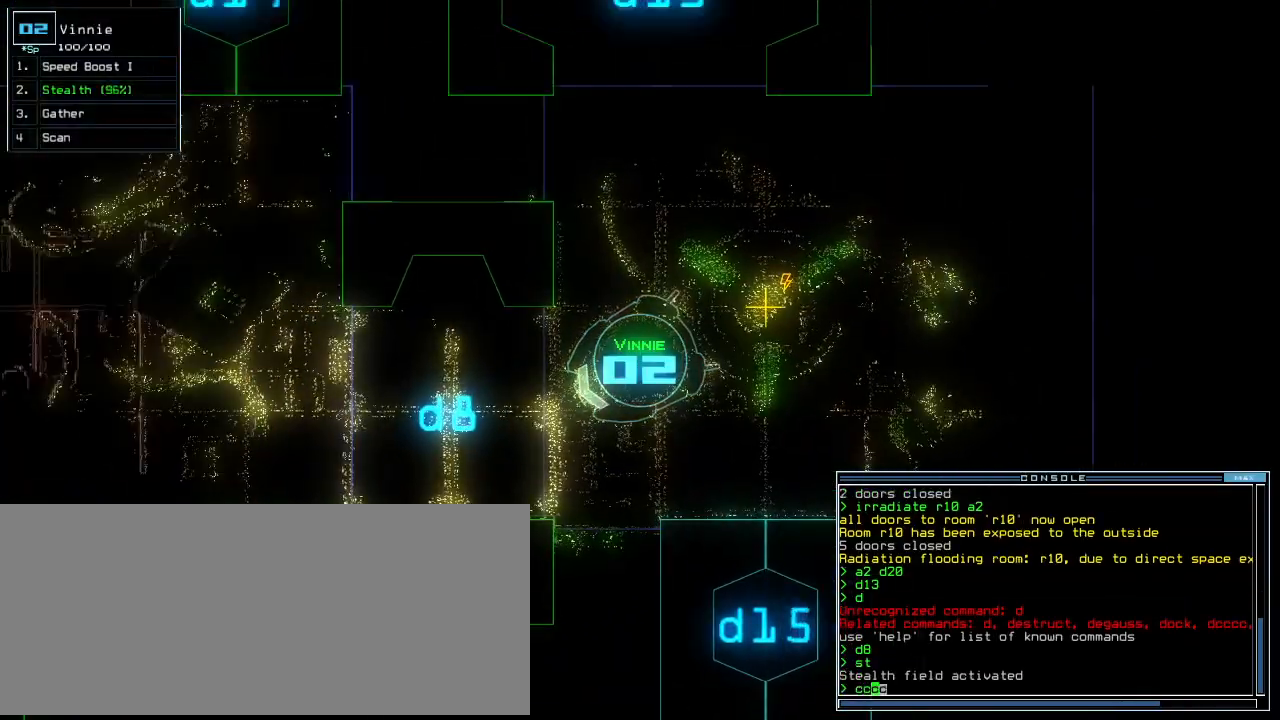
{"keys": [], "events": []}
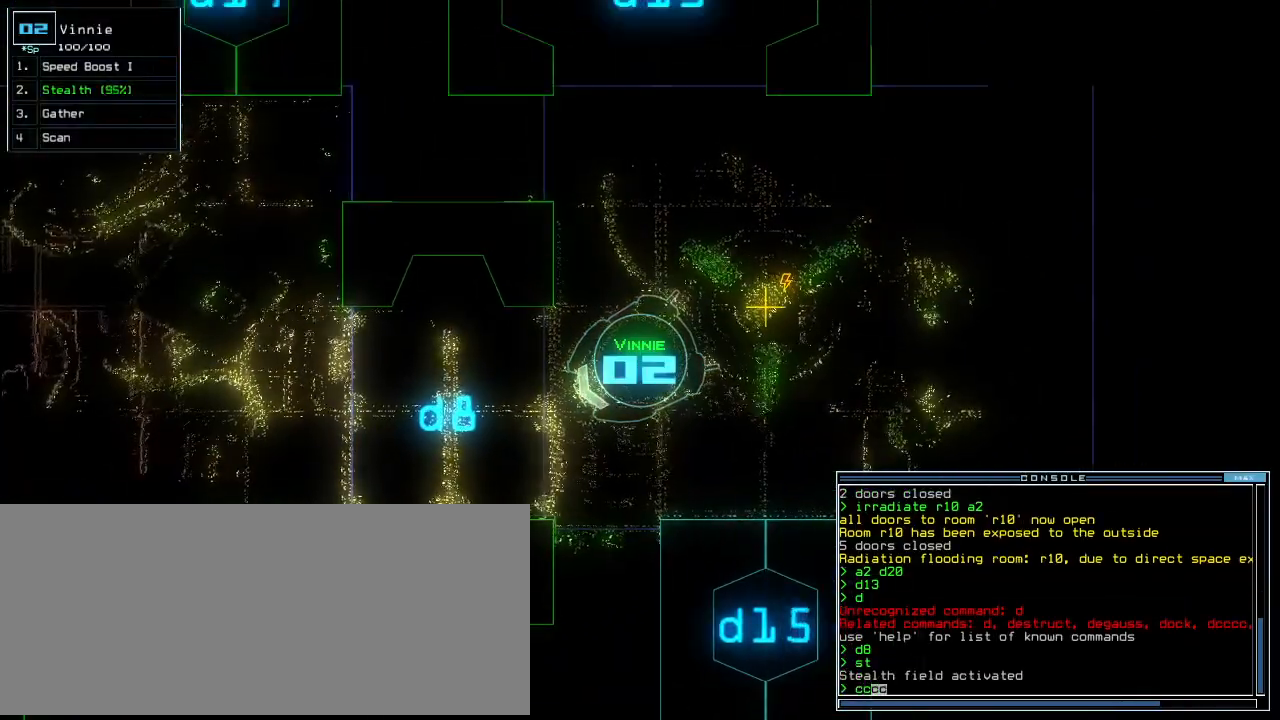
{"keys": [], "events": [[280, "down", "down"], [460, "down", "up"]]}
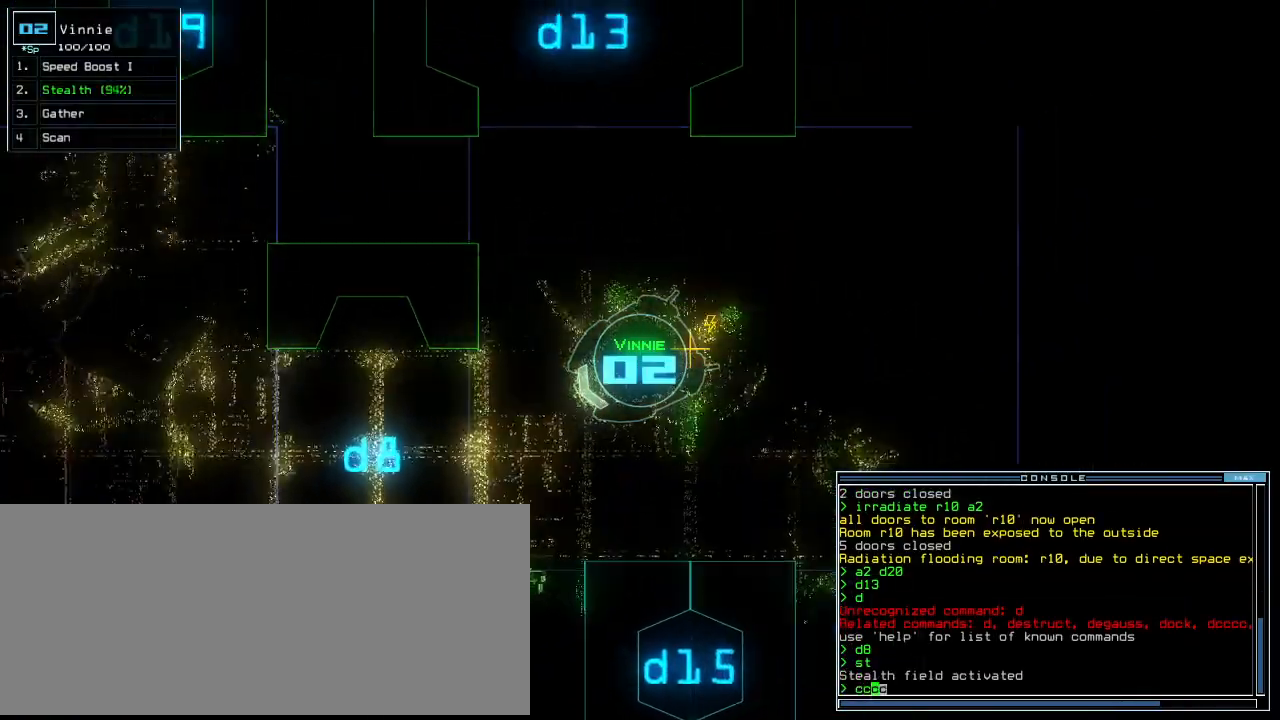
{"keys": ["right"], "events": [[60, "return", "down"], [120, "return", "up"], [320, "right", "down"]]}
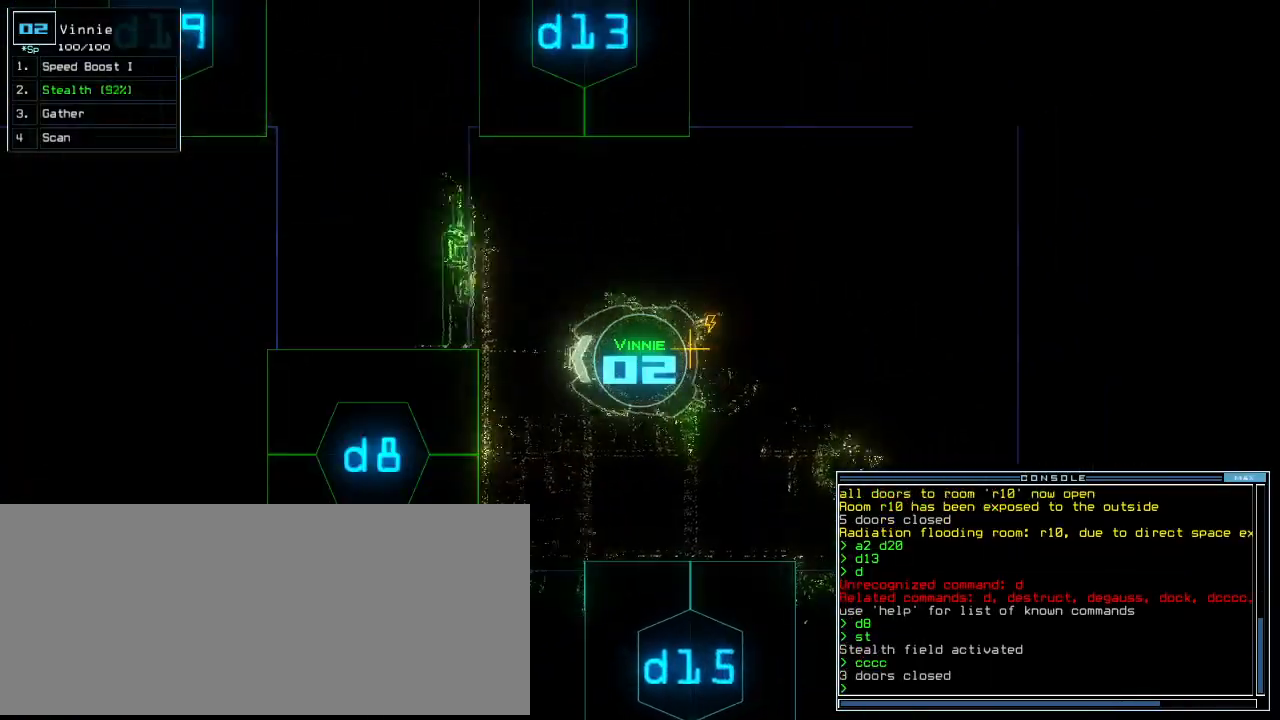
{"keys": ["up"], "events": [[160, "d", "down"], [200, "up", "down"], [220, "d", "up"], [360, "1", "down"], [380, "right", "up"], [400, "1", "up"]]}
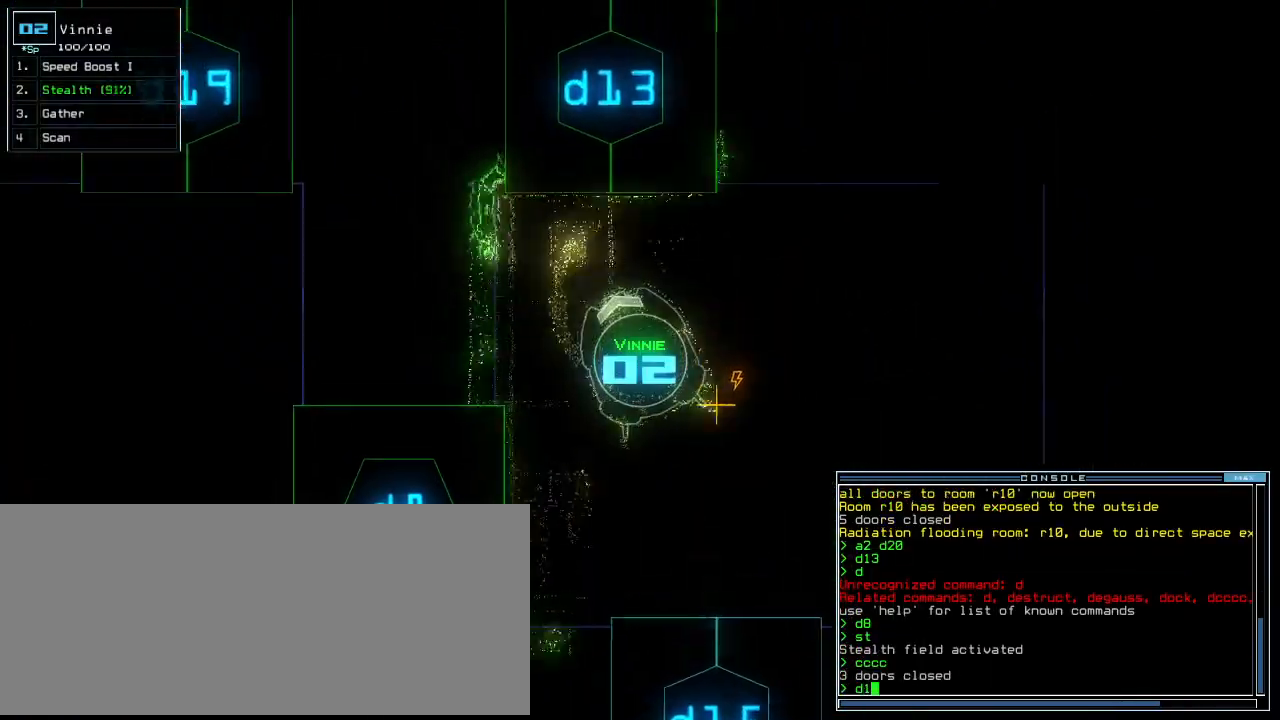
{"keys": ["up"], "events": [[20, "3", "down"], [80, "return", "down"], [100, "3", "up"], [120, "return", "up"], [300, "right", "down"], [440, "right", "up"]]}
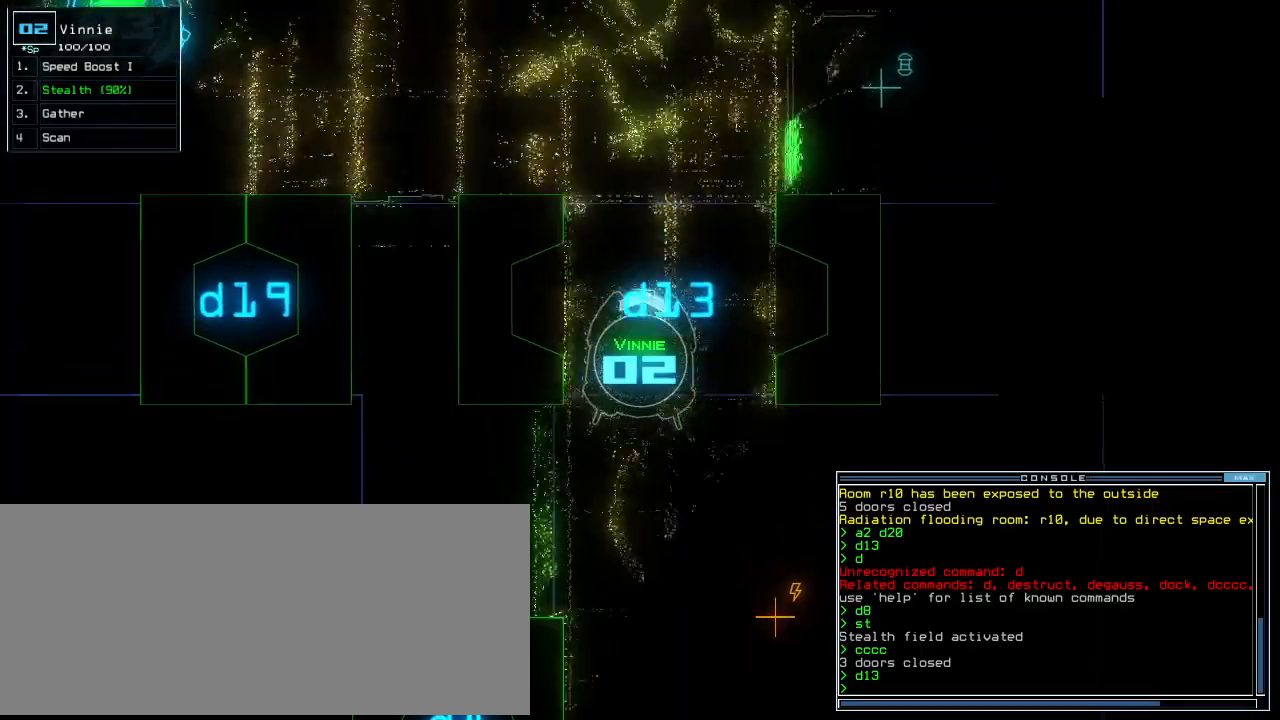
{"keys": ["up"], "events": [[140, "left", "down"], [180, "left", "up"], [300, "left", "down"], [320, "left", "up"], [440, "left", "down"], [480, "left", "up"]]}
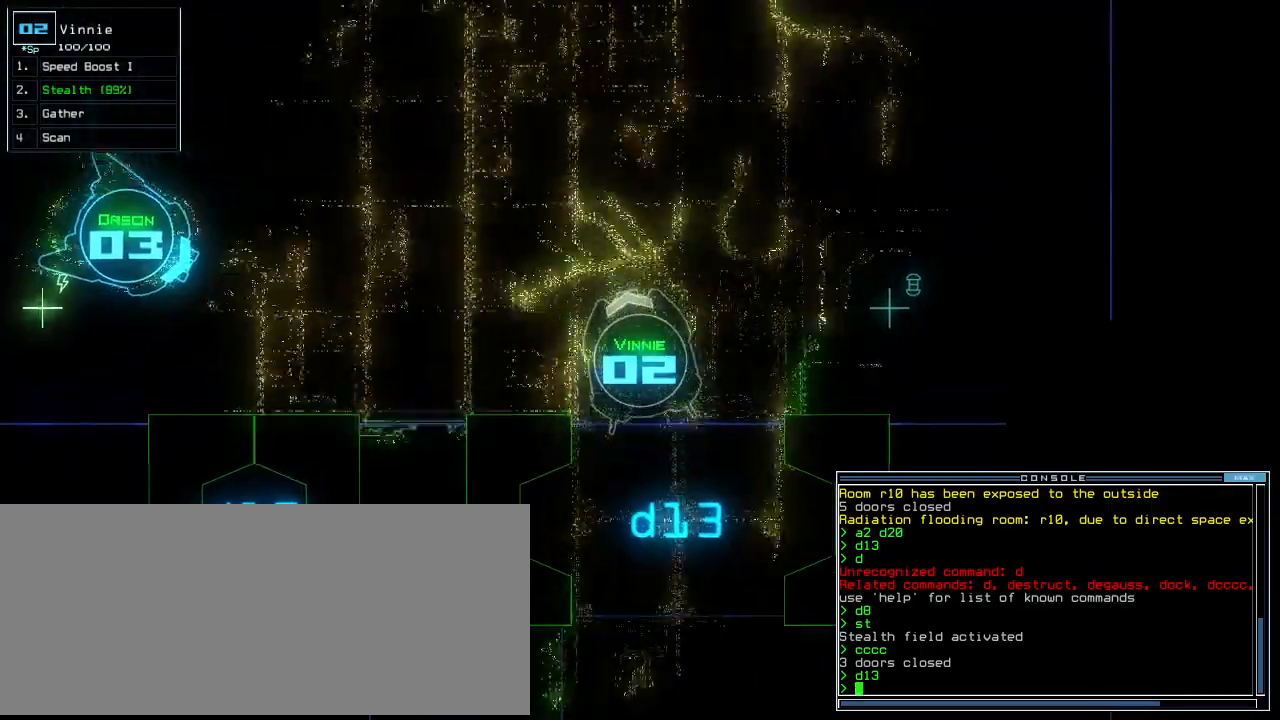
{"keys": ["up"], "events": [[40, "left", "down"], [200, "d", "down"], [280, "d", "up"], [400, "1", "down"], [460, "1", "up"], [460, "left", "up"]]}
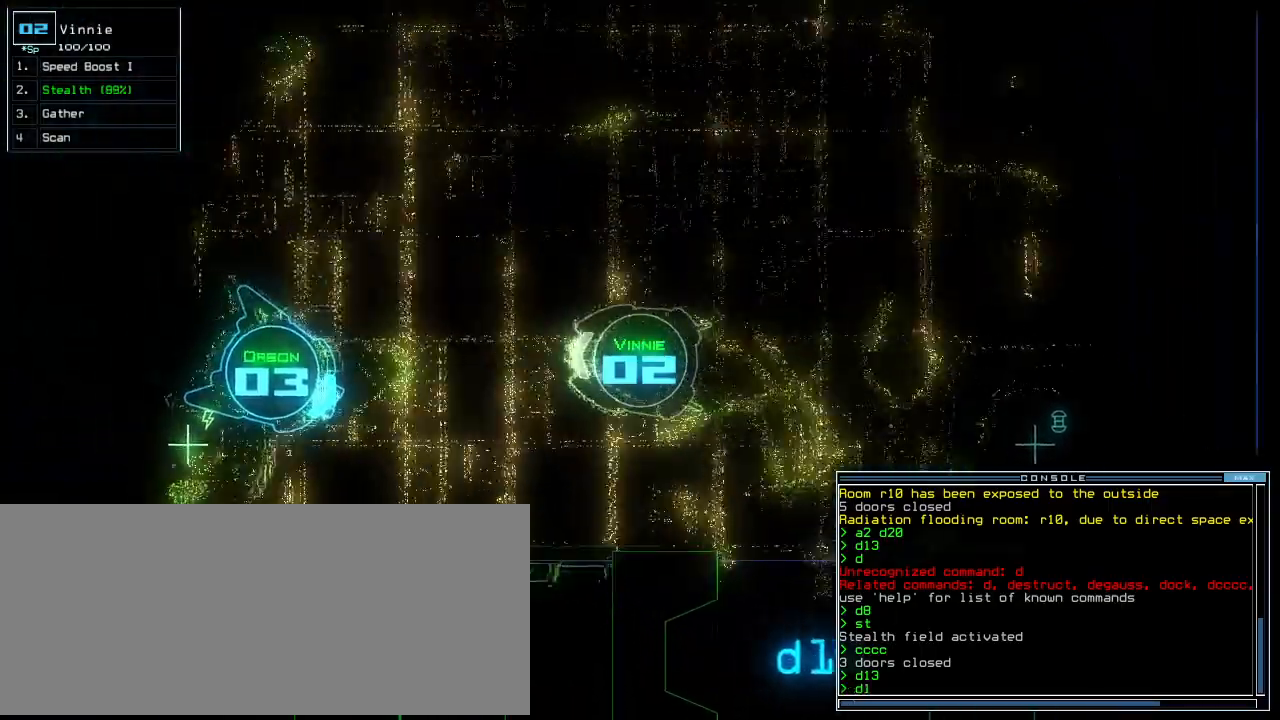
{"keys": [], "events": [[60, "3", "down"], [140, "3", "up"], [140, "return", "down"], [220, "return", "up"], [260, "up", "up"], [380, "space", "down"], [480, "space", "up"]]}
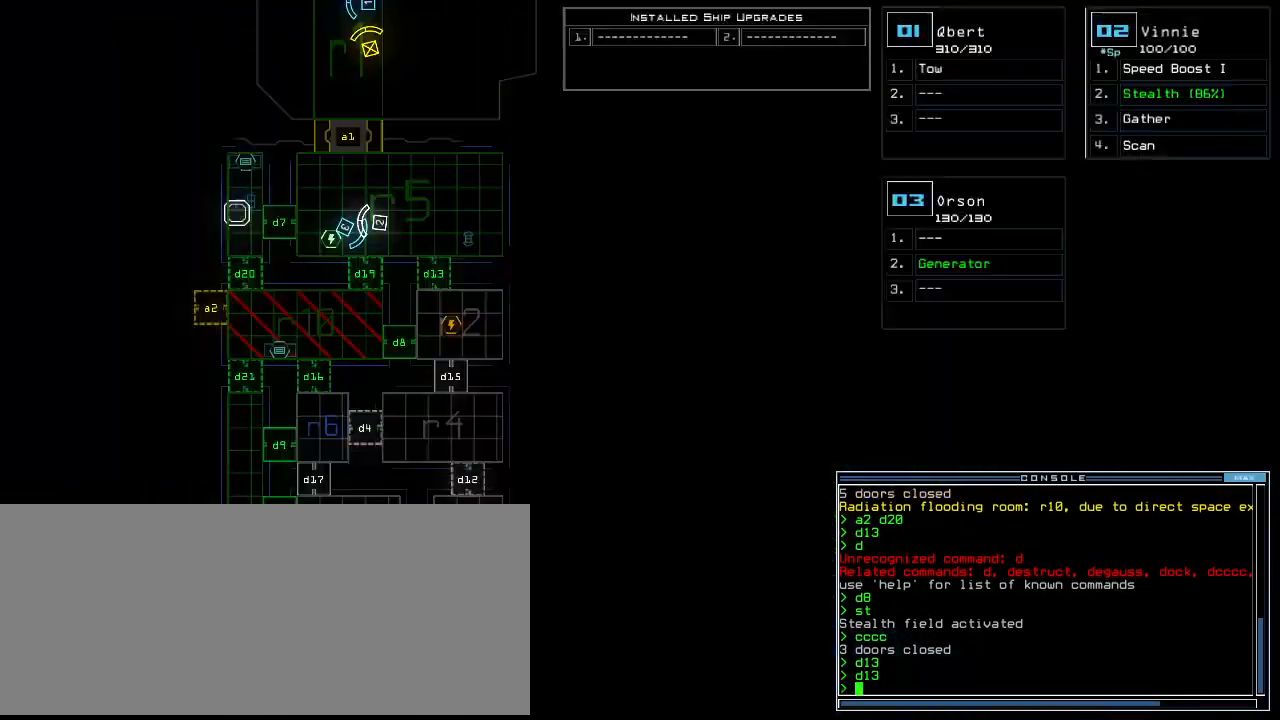
{"keys": [], "events": []}
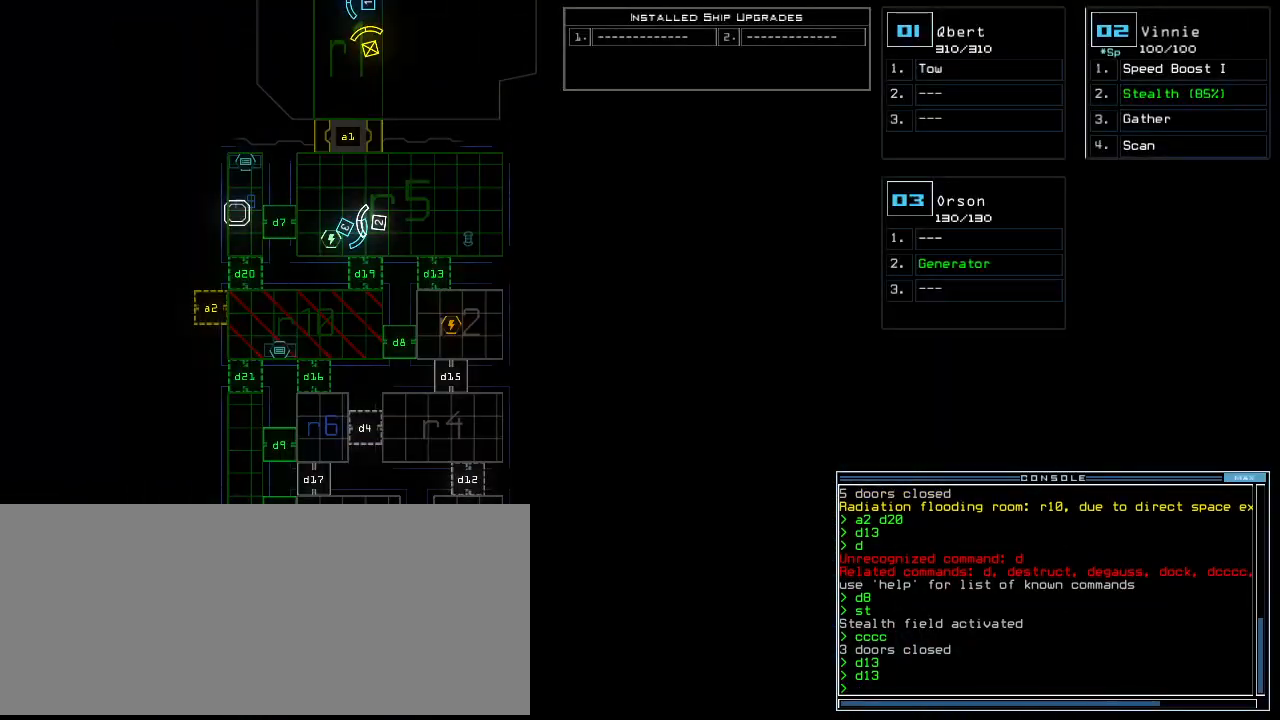
{"keys": [], "events": []}
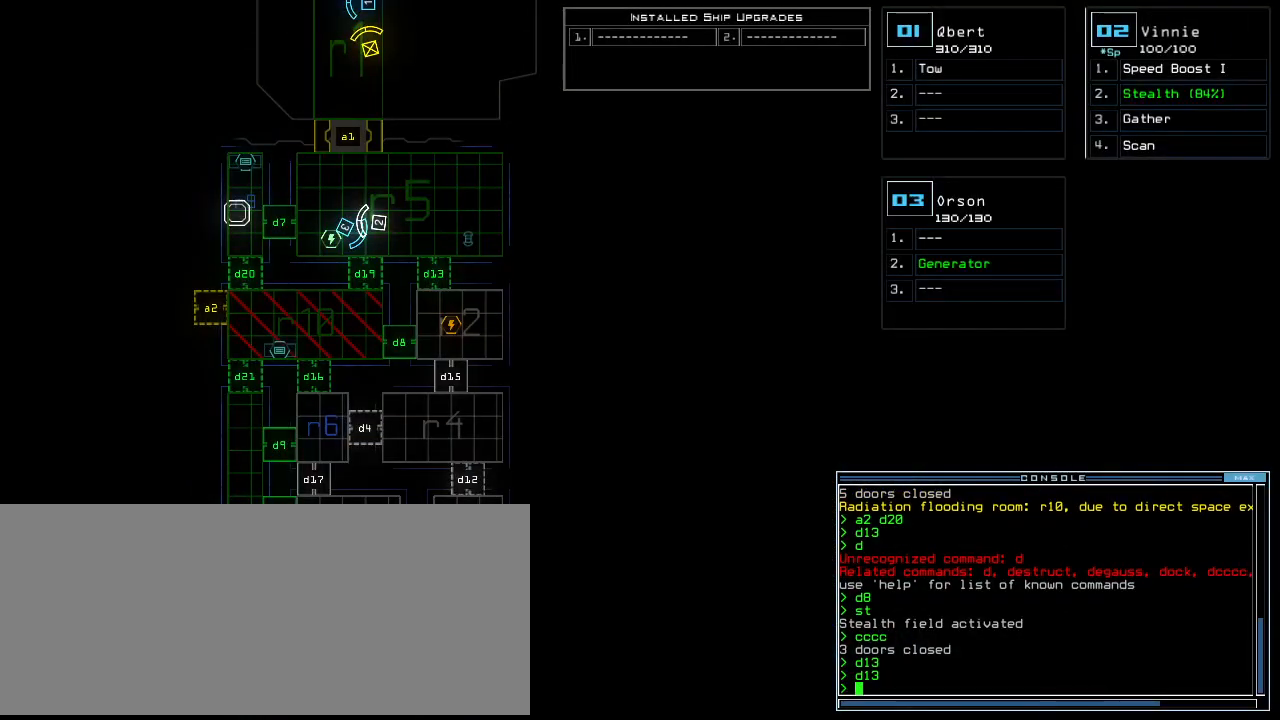
{"keys": [], "events": []}
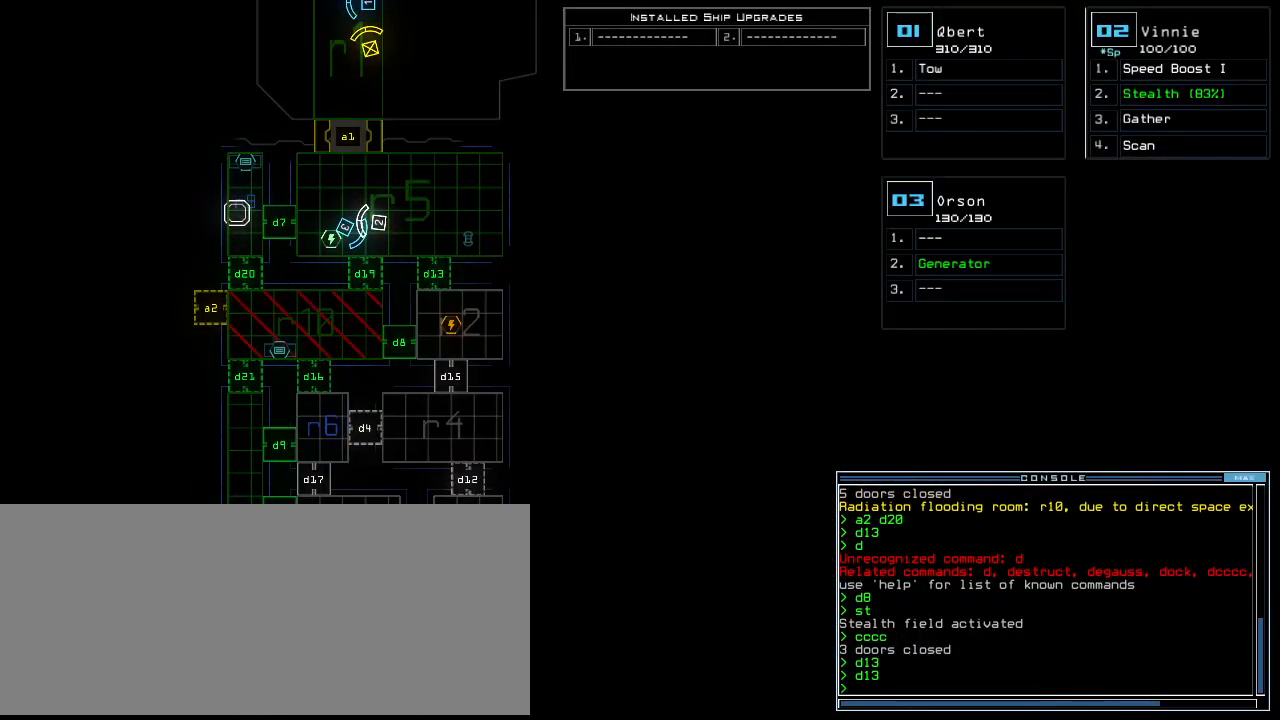
{"keys": [], "events": []}
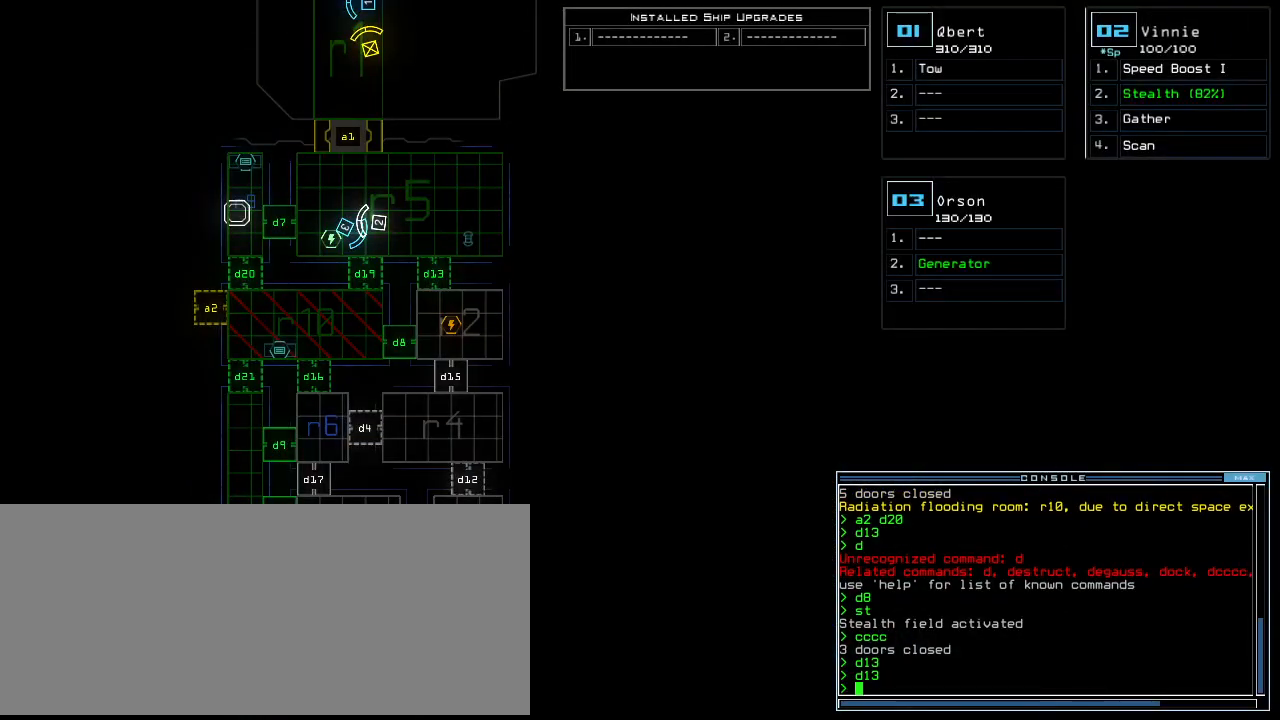
{"keys": [], "events": [[440, "space", "down"], [500, "space", "up"]]}
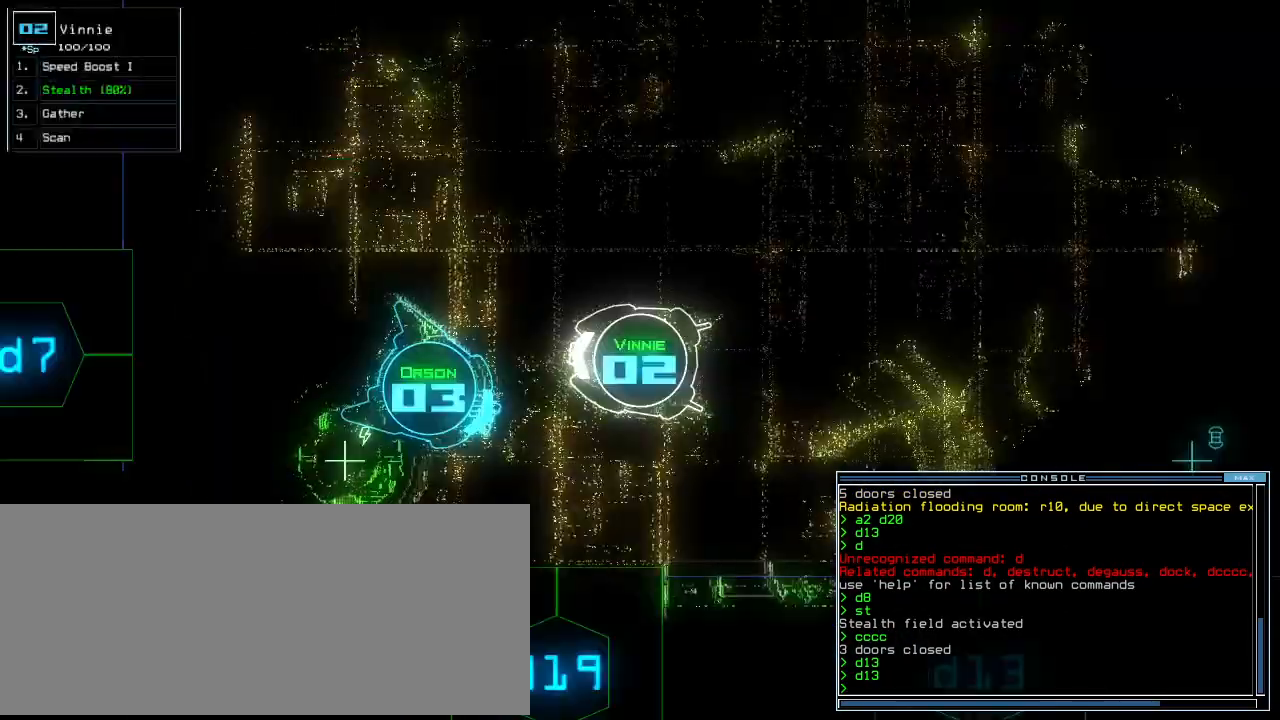
{"keys": [], "events": [[120, "s", "down"], [220, "s", "up"], [220, "t", "down"], [300, "e", "down"], [340, "t", "up"], [400, "space", "down"], [420, "e", "up"], [500, "space", "up"]]}
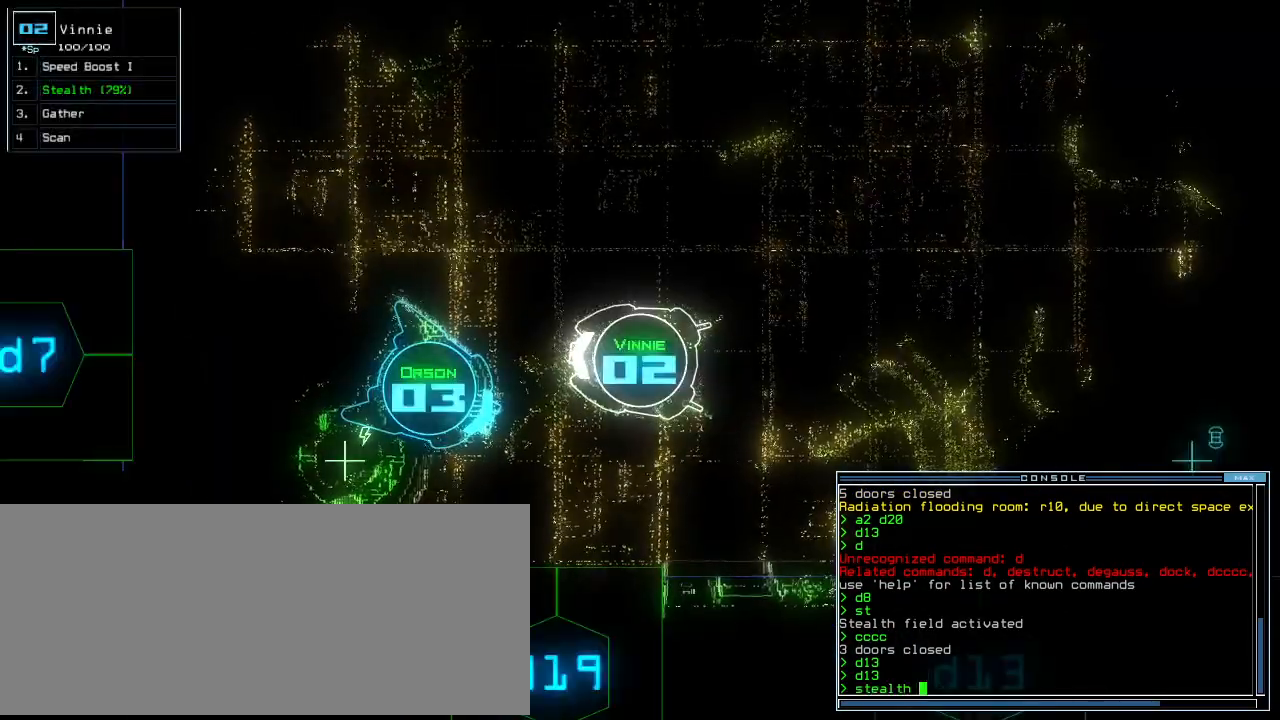
{"keys": [], "events": [[120, "2", "down"], [200, "2", "up"], [200, "return", "down"], [280, "return", "up"]]}
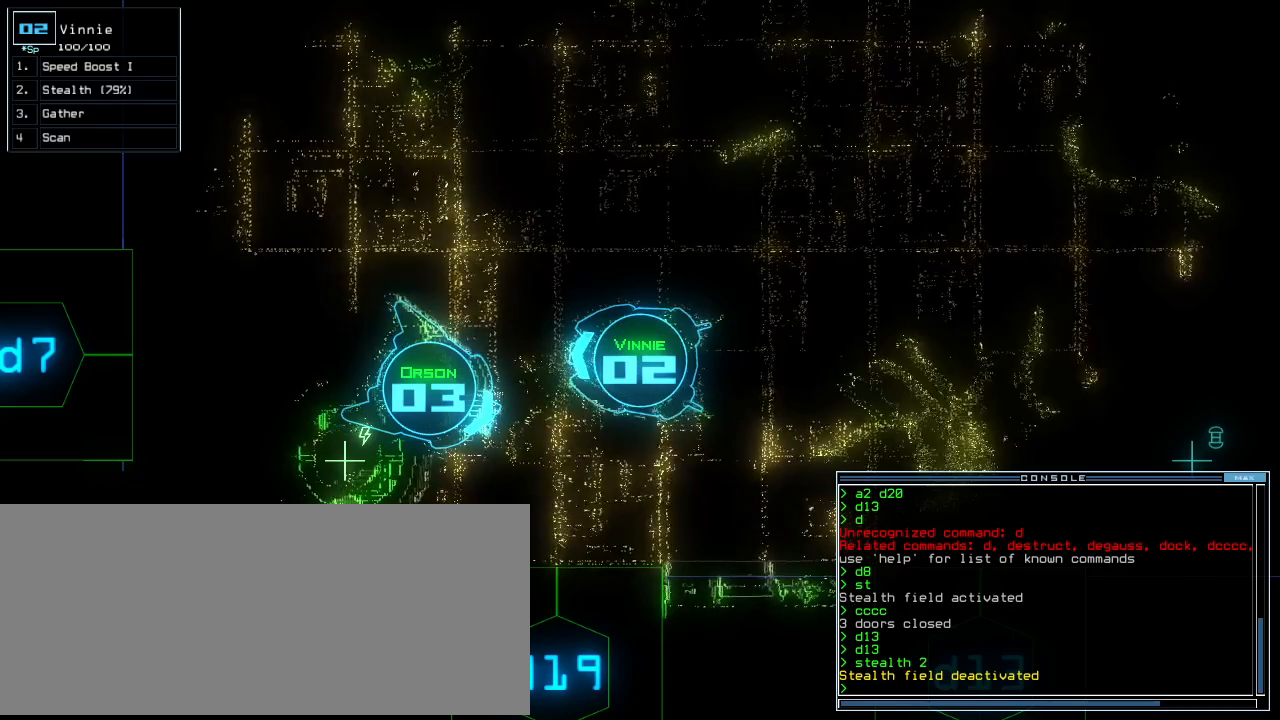
{"keys": [], "events": [[60, "space", "down"], [120, "space", "up"]]}